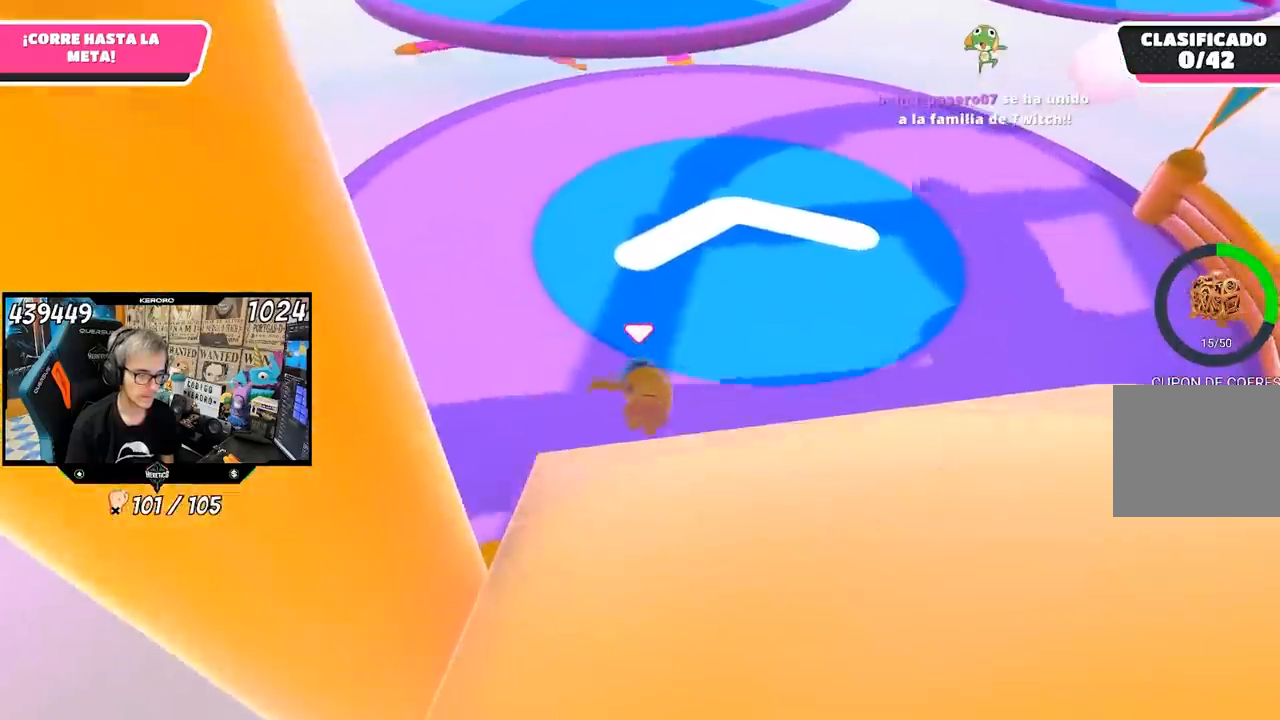
Gameplay with a controller (PlayStation layout); each line is a JSON object with the inputs held at the frame after it. "button_events" lists button changes between this image and that frame as [ms after this image, input, new state], when the widget could be followed in between (sticks are given only as held states). Not read: L1 R1.
{"buttons": [], "left_stick": "up", "right_stick": "center", "button_events": []}
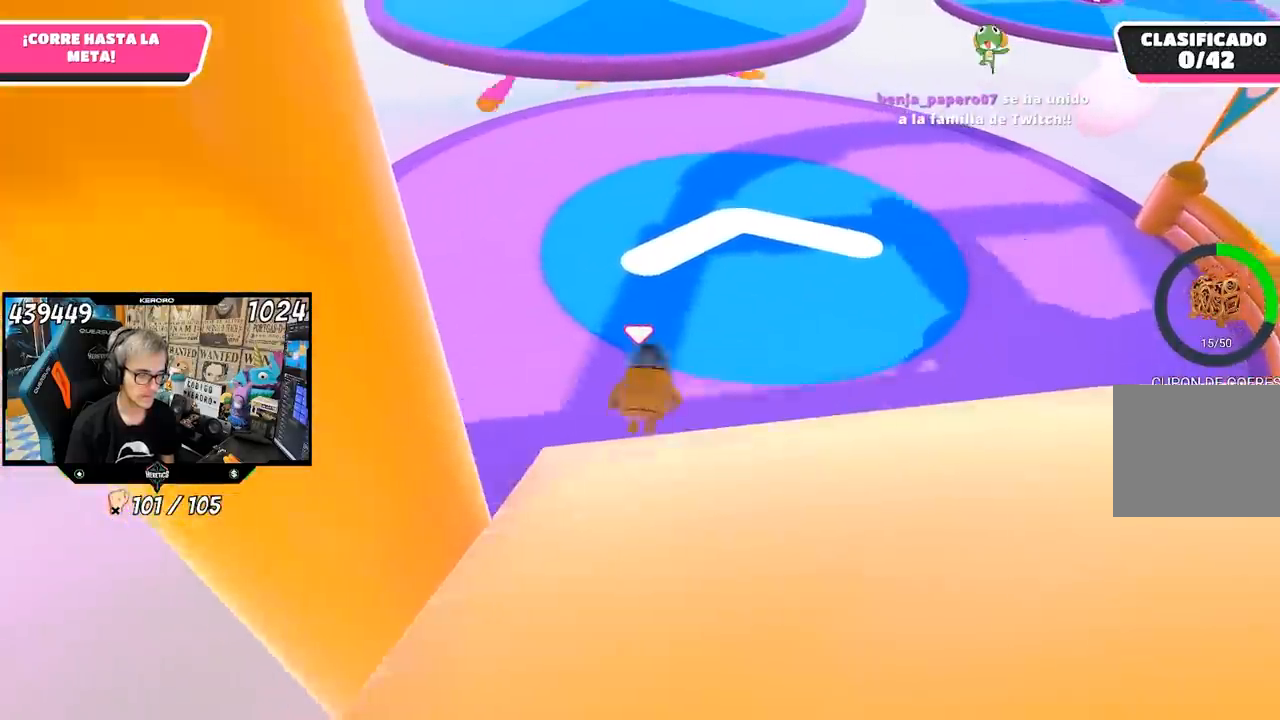
{"buttons": [], "left_stick": "up", "right_stick": "center", "button_events": []}
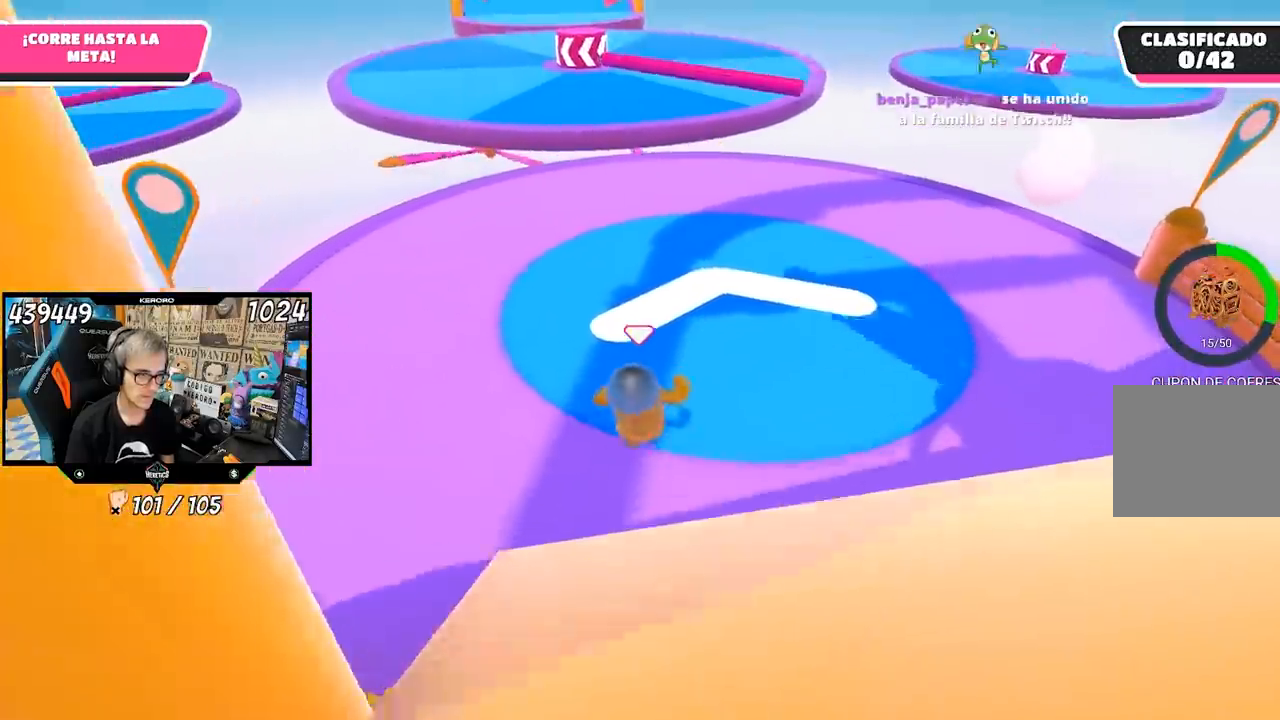
{"buttons": [], "left_stick": "up", "right_stick": "center", "button_events": []}
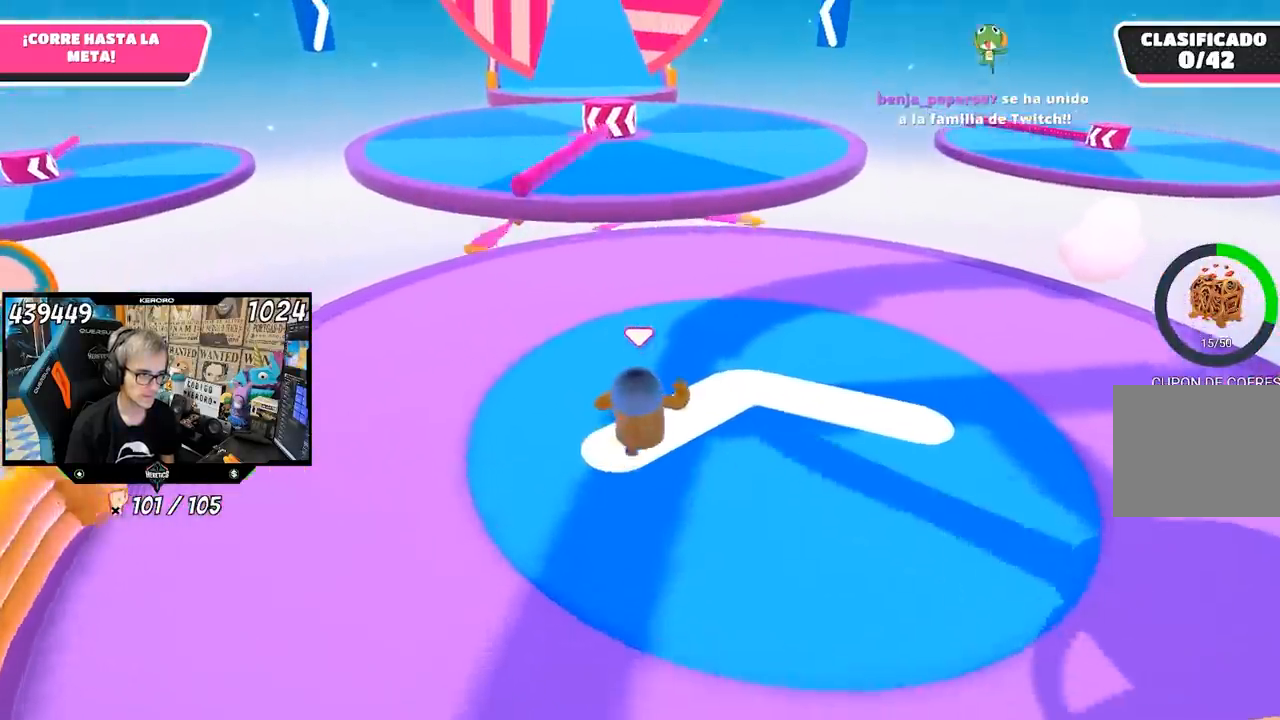
{"buttons": [], "left_stick": "up", "right_stick": "center", "button_events": []}
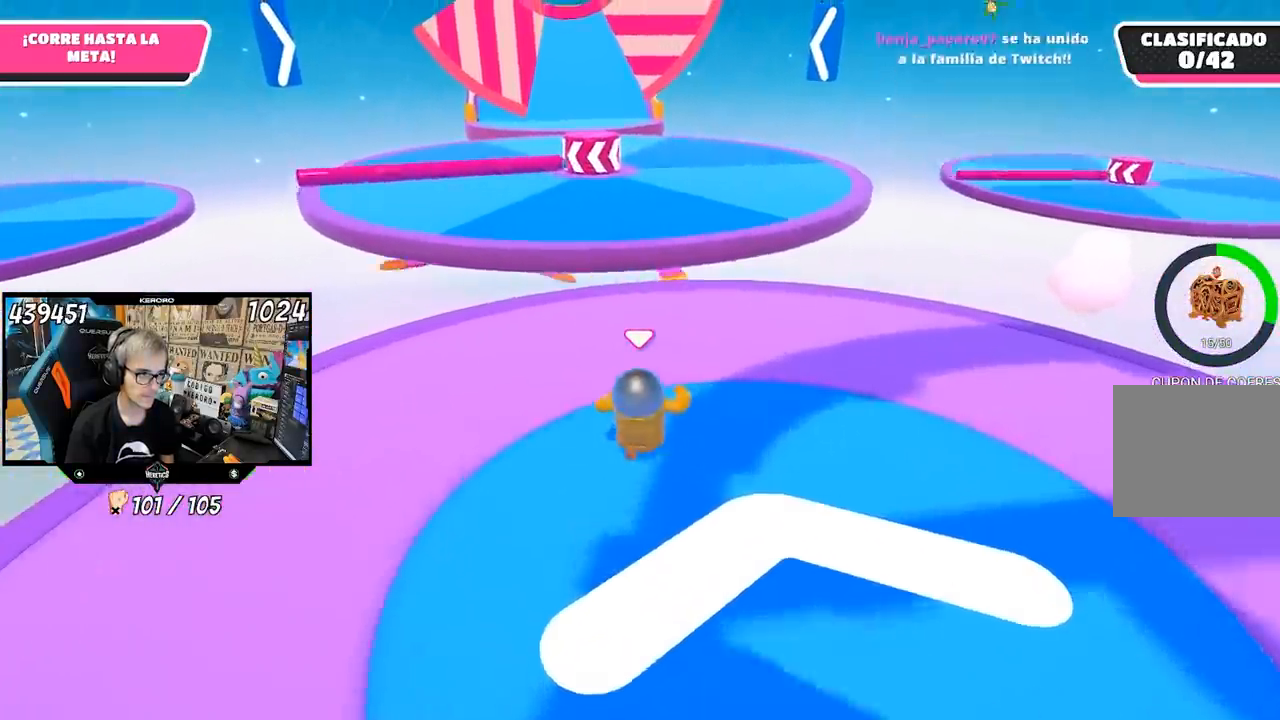
{"buttons": [], "left_stick": "up", "right_stick": "center", "button_events": []}
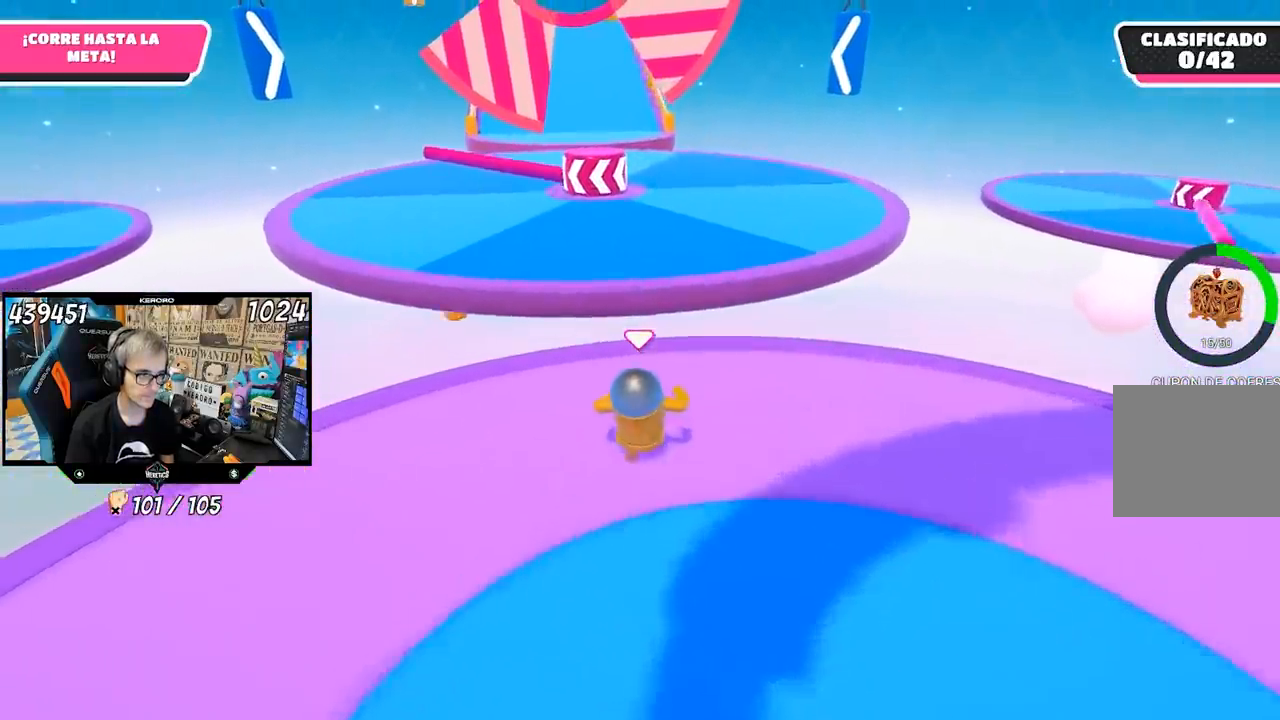
{"buttons": [], "left_stick": "up", "right_stick": "center", "button_events": []}
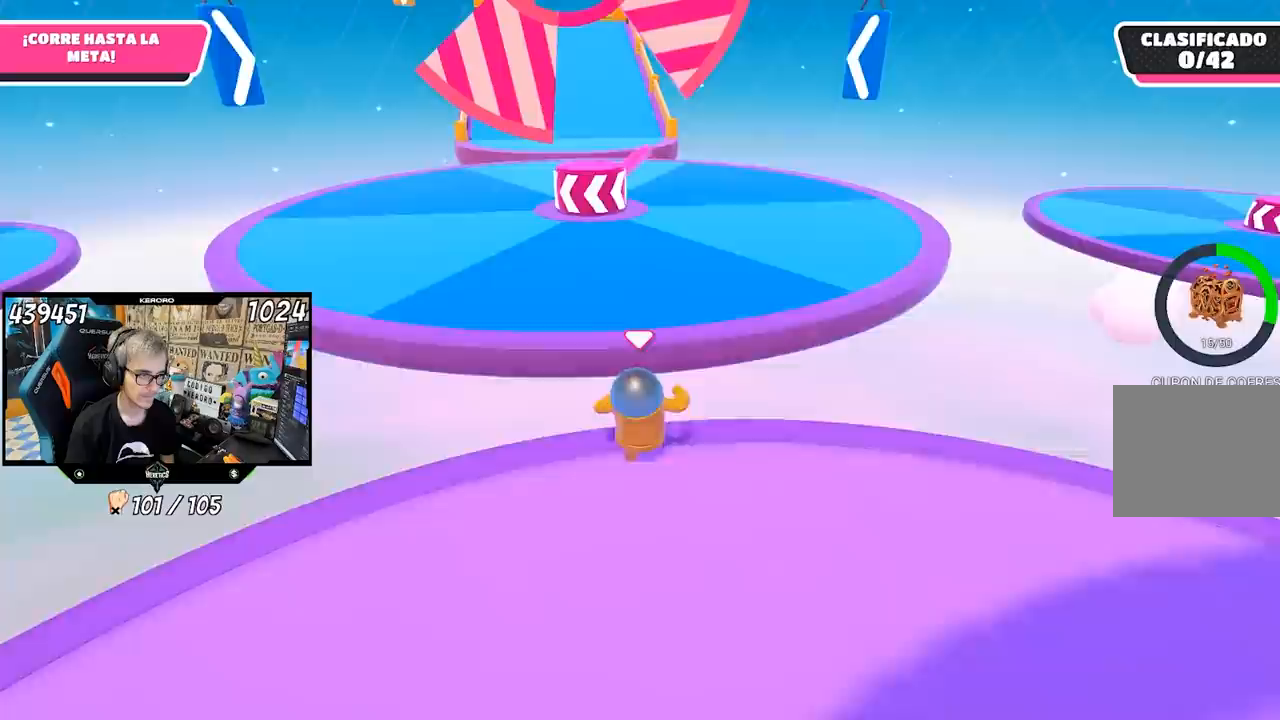
{"buttons": [], "left_stick": "up", "right_stick": "center", "button_events": [[67, "CROSS", "down"], [367, "CROSS", "up"]]}
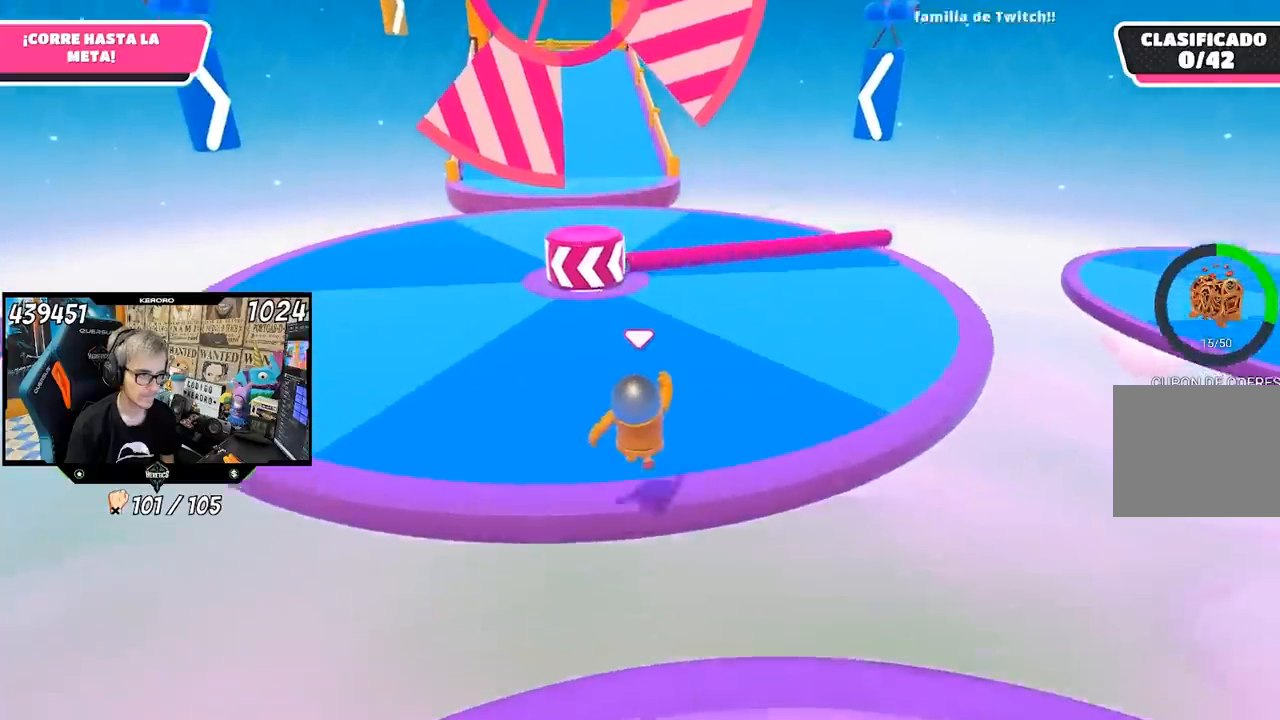
{"buttons": ["CROSS"], "left_stick": "up", "right_stick": "center", "button_events": [[500, "CROSS", "down"]]}
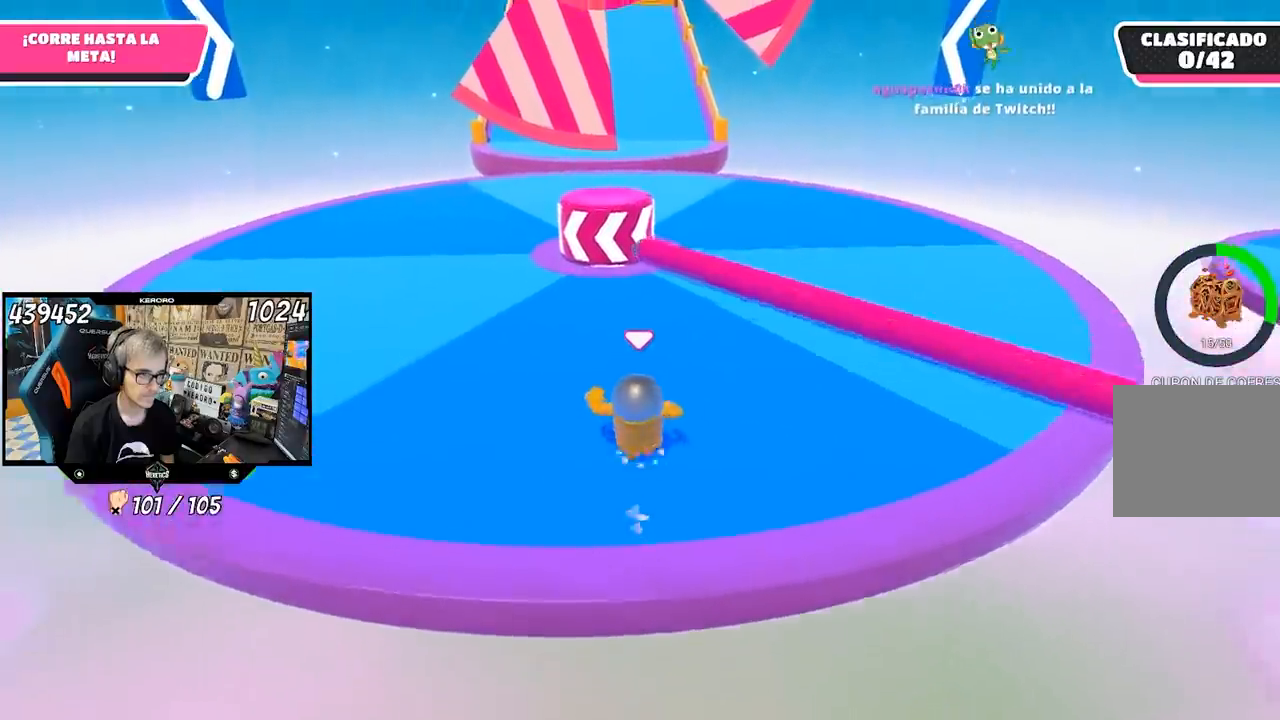
{"buttons": [], "left_stick": "up", "right_stick": "center", "button_events": [[167, "CROSS", "up"]]}
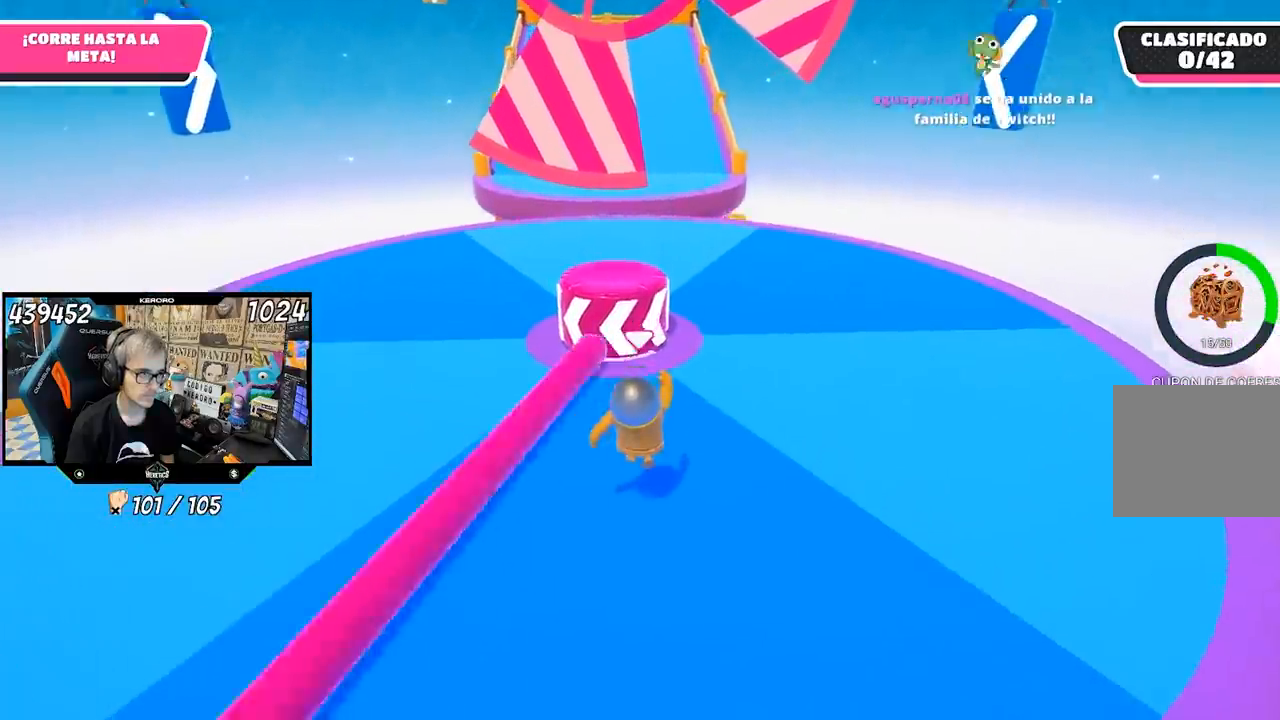
{"buttons": [], "left_stick": "up-left", "right_stick": "up-right", "button_events": []}